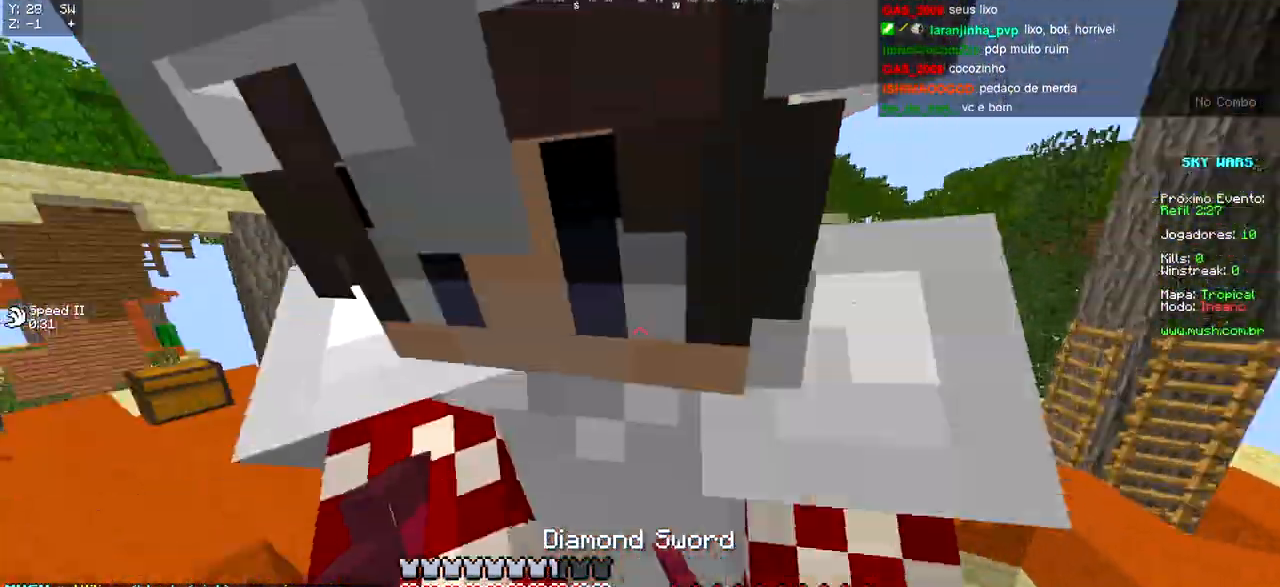
Gameplay with keyboard; each line is a JSON object with the keys held at the frame after it. "events" lists presses ("down") and releases ("up") of "a", "d", "s" and "w" between this image and that frame as [ms after this image, input, new state], when the widget could be followed in between. No other keys are recorded. Mouse input is not recorded.
{"keys": ["a"], "events": [[167, "w", "up"], [300, "s", "down"], [417, "s", "up"]]}
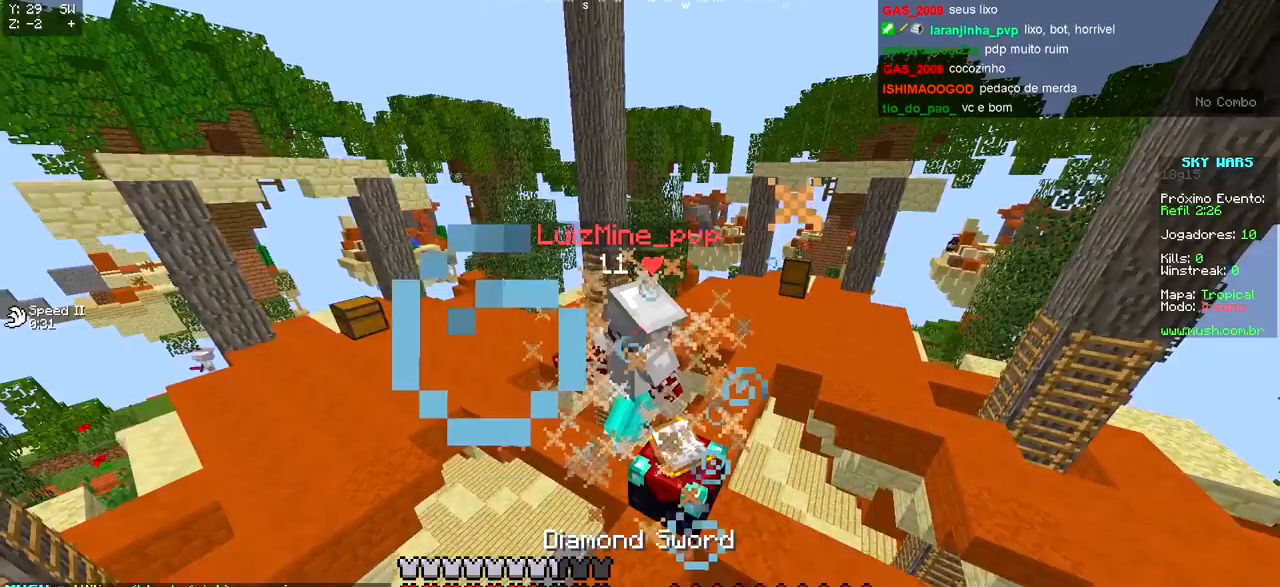
{"keys": ["a", "s"], "events": [[250, "s", "down"]]}
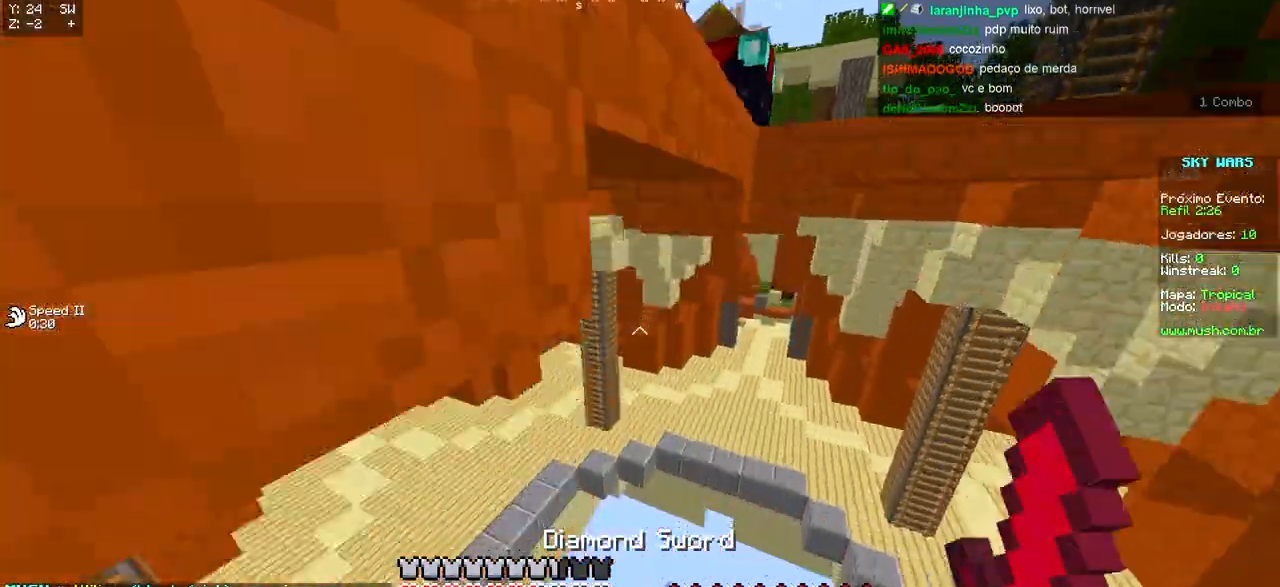
{"keys": ["s"], "events": [[50, "a", "up"]]}
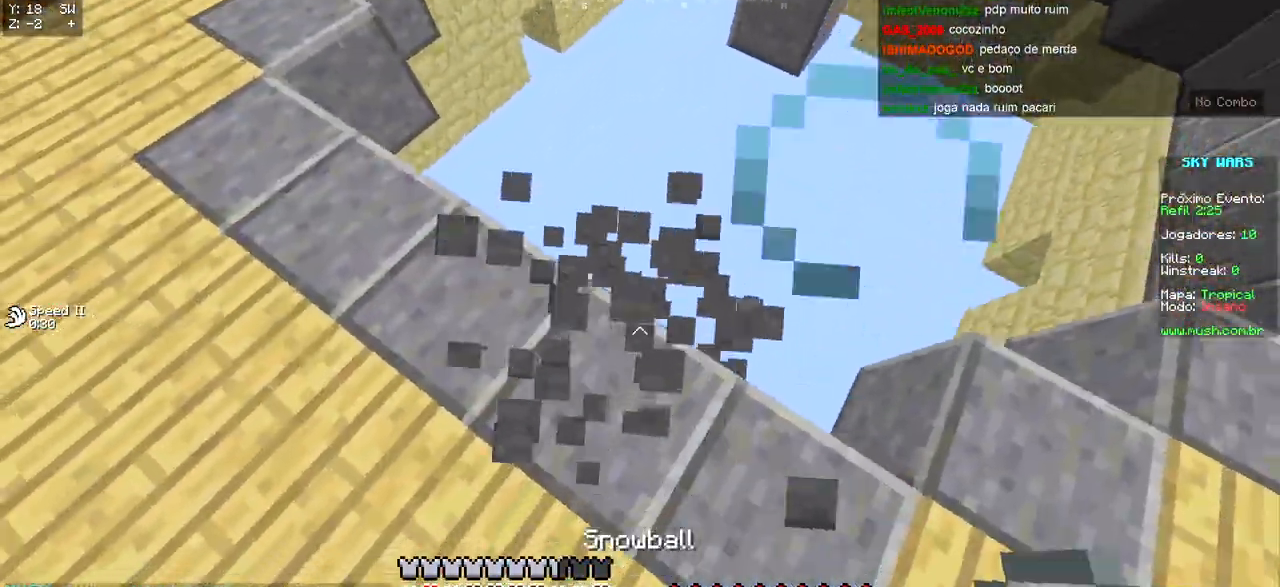
{"keys": ["d", "s"], "events": [[367, "d", "down"]]}
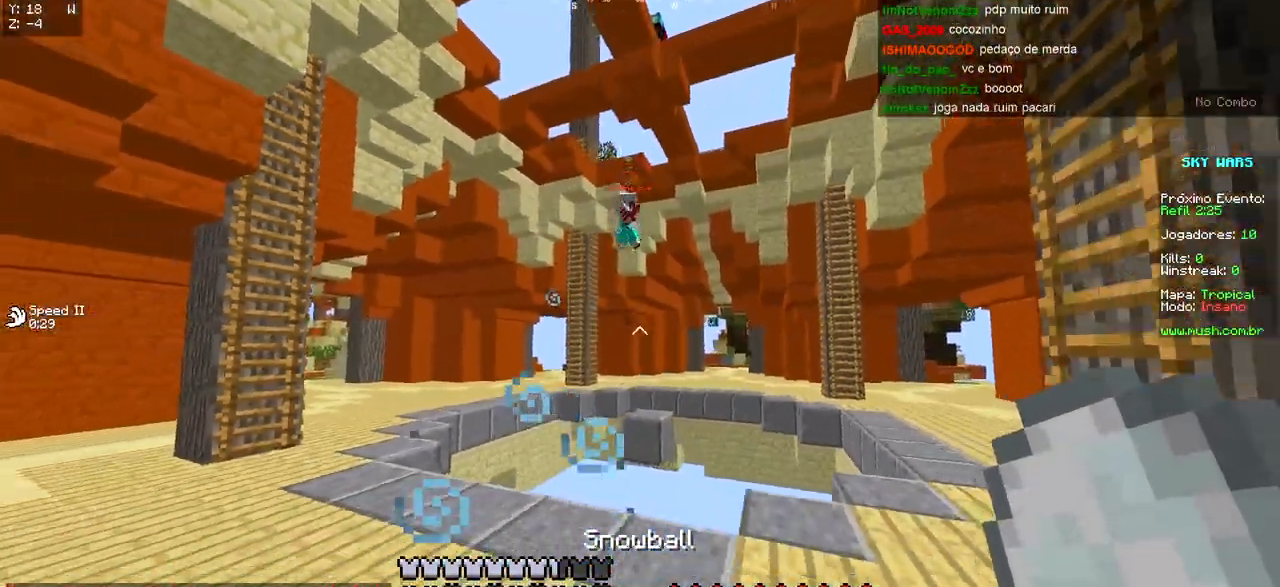
{"keys": [], "events": [[83, "s", "up"], [167, "a", "down"], [183, "d", "up"], [400, "a", "up"]]}
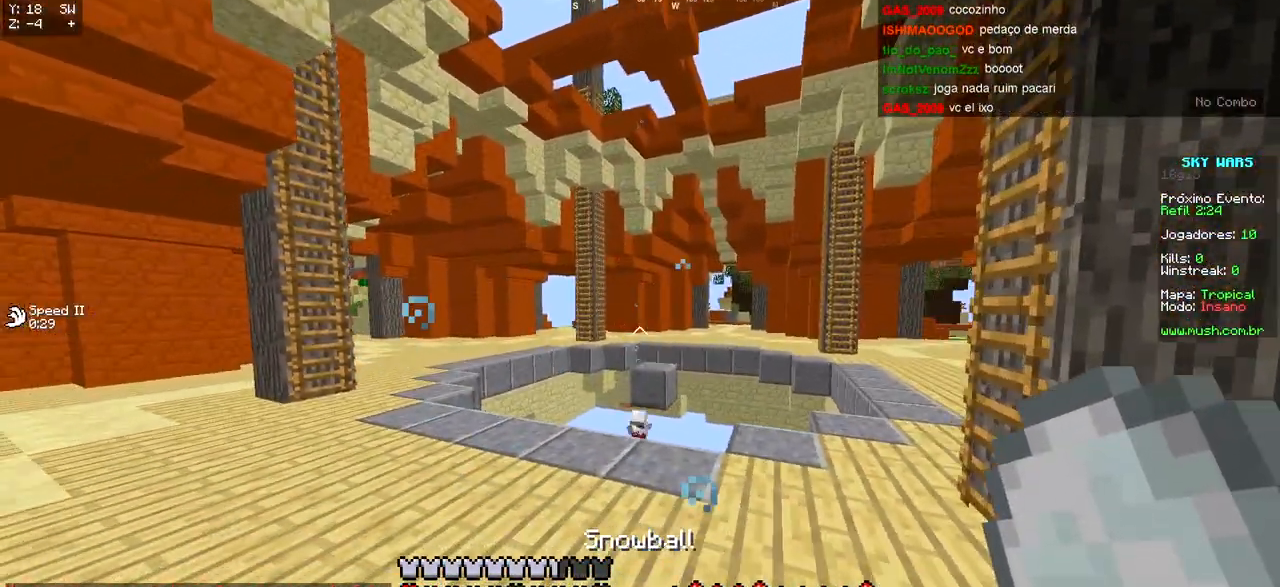
{"keys": ["w"], "events": [[50, "a", "down"], [150, "w", "down"], [250, "a", "up"]]}
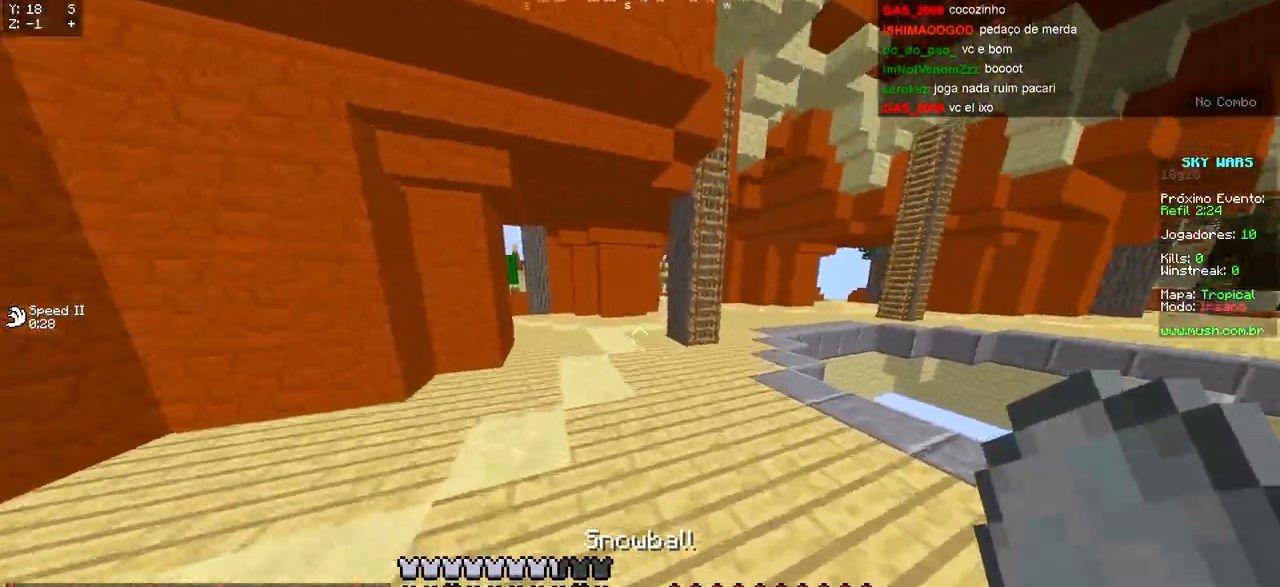
{"keys": ["w"], "events": []}
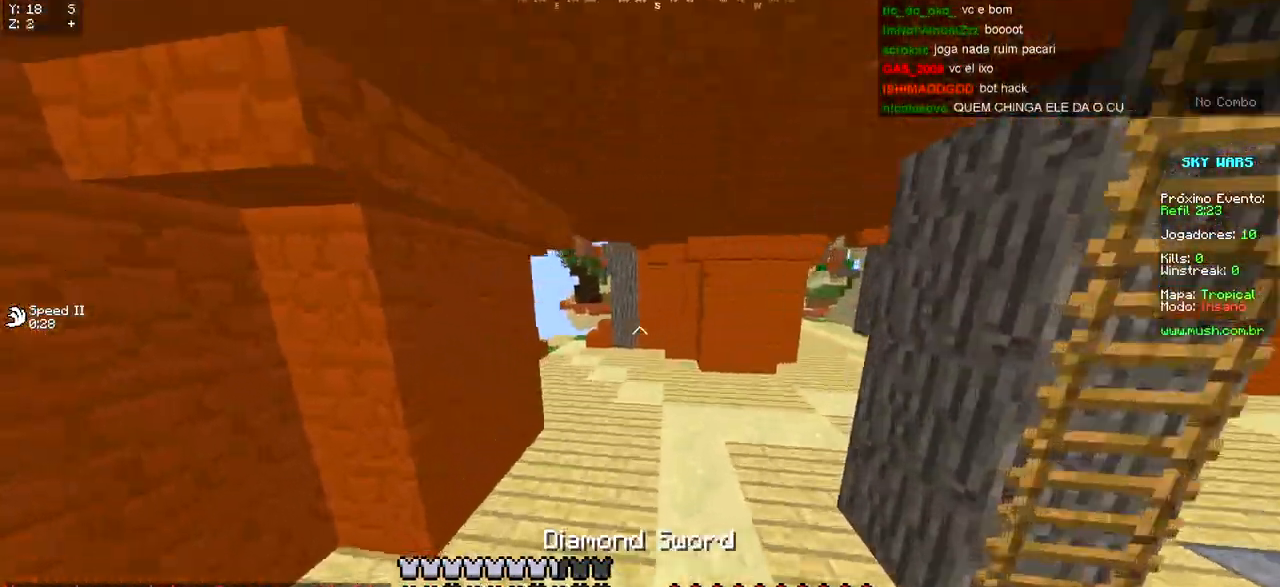
{"keys": ["w"], "events": []}
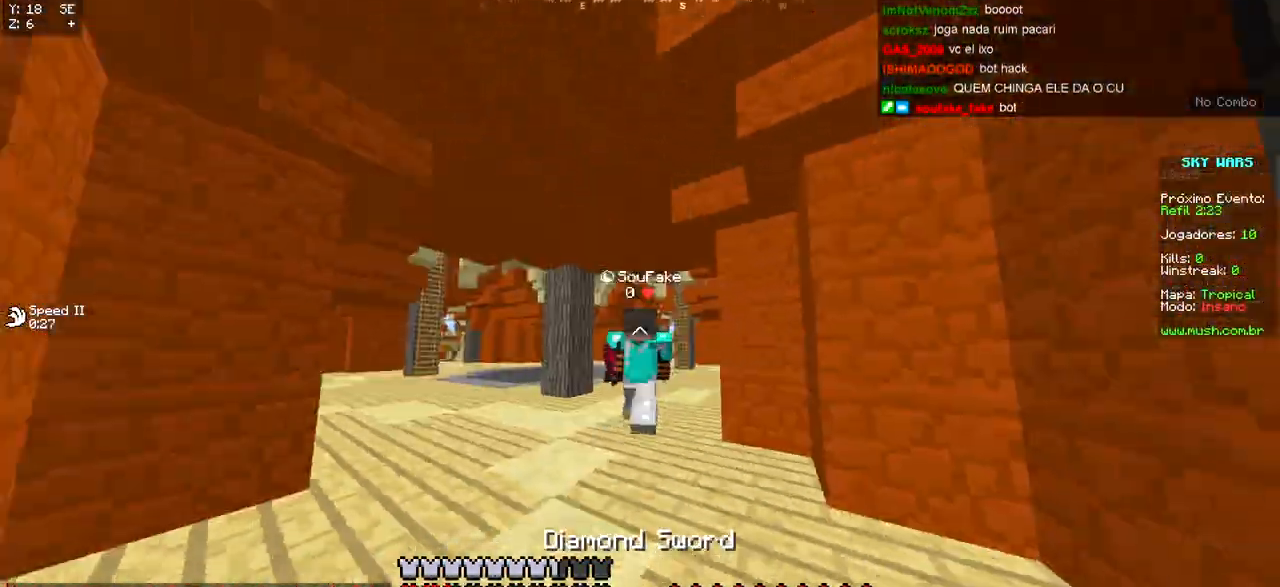
{"keys": ["d", "w"], "events": [[500, "d", "down"]]}
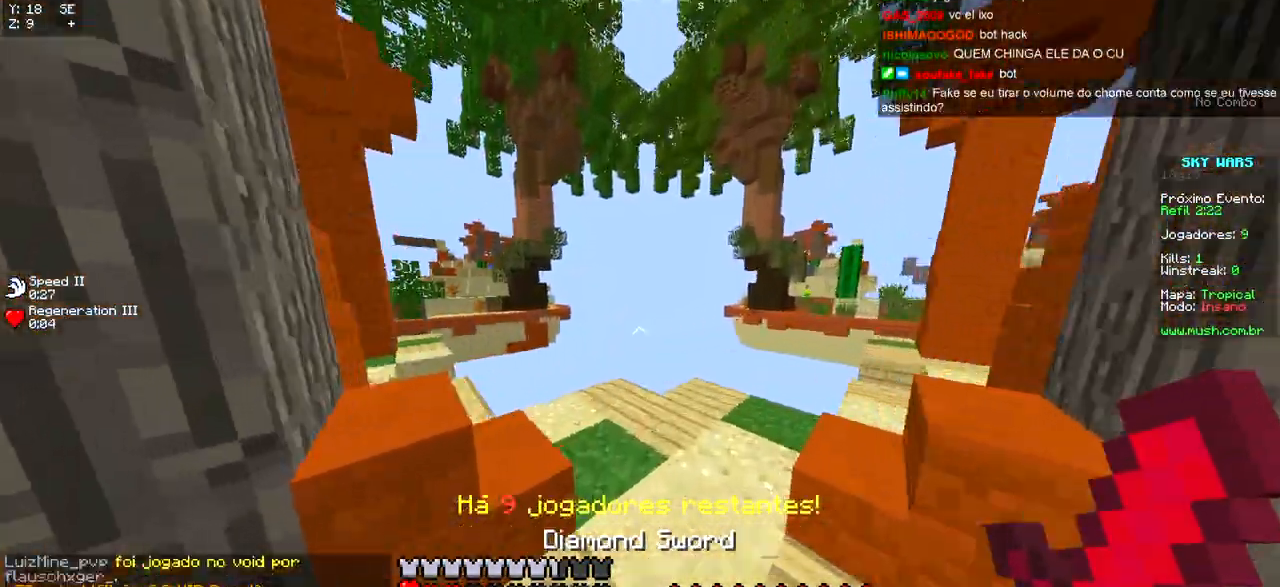
{"keys": ["w"], "events": [[233, "d", "up"]]}
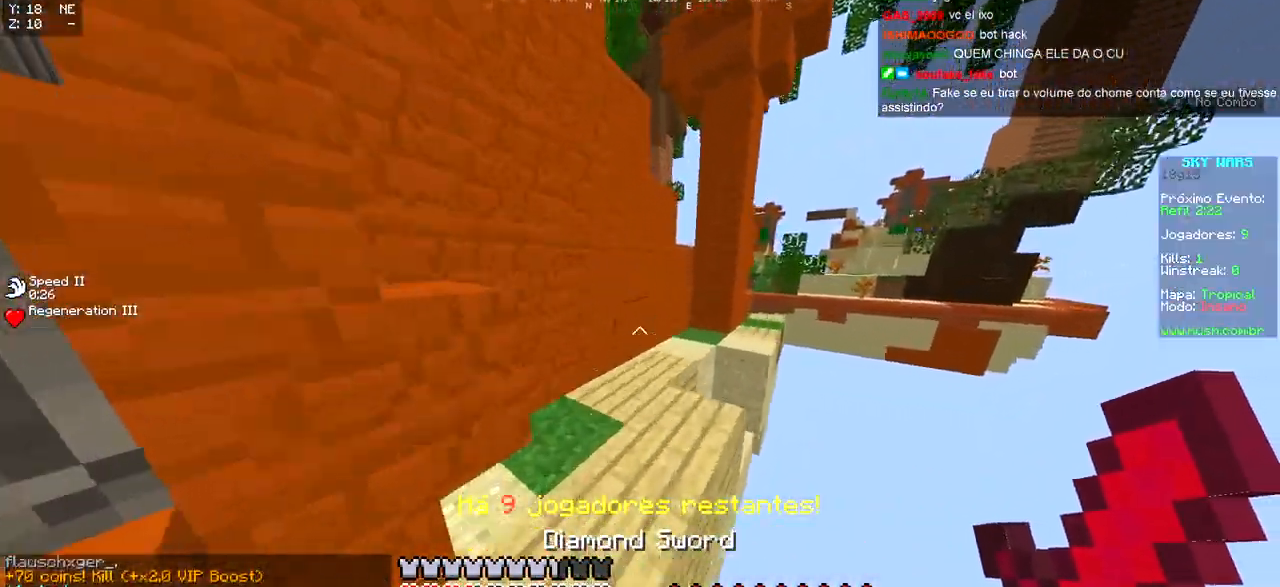
{"keys": ["d", "w"], "events": [[450, "d", "down"]]}
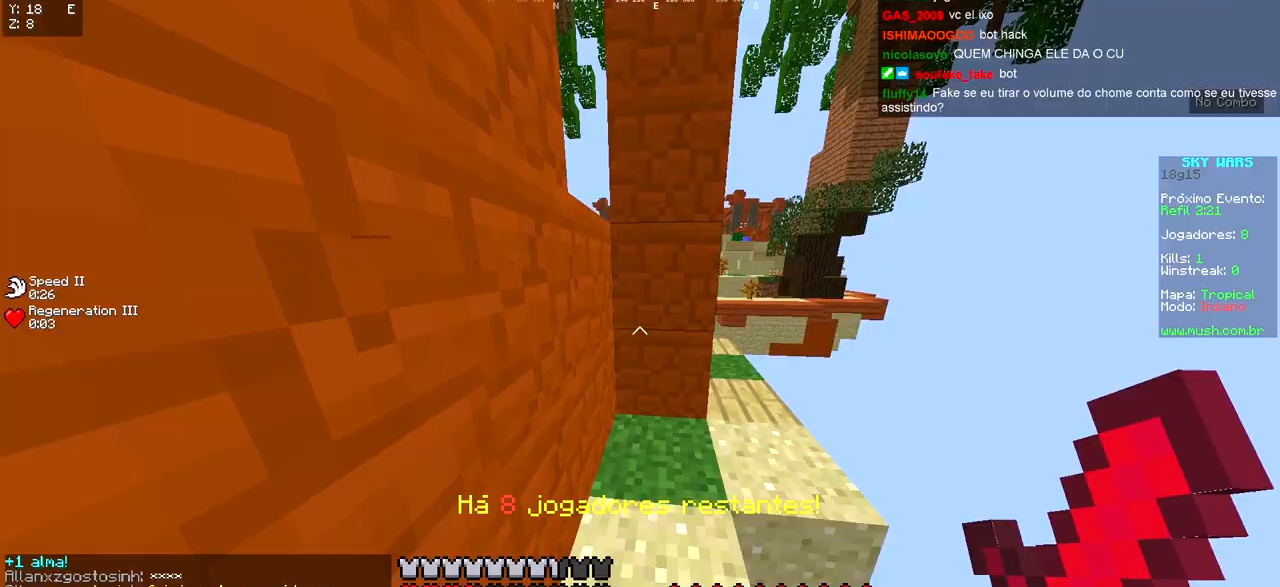
{"keys": ["d", "w"], "events": [[350, "d", "up"], [433, "d", "down"]]}
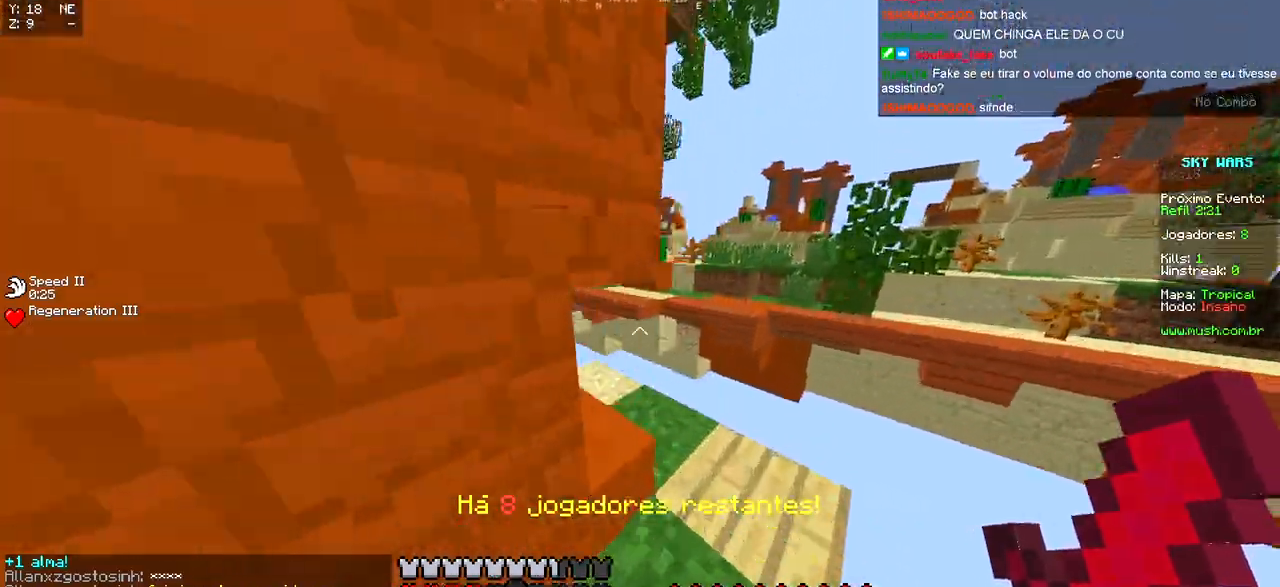
{"keys": ["d", "w"], "events": [[33, "a", "down"], [50, "d", "up"], [267, "w", "up"], [417, "d", "down"], [450, "a", "up"], [450, "w", "down"]]}
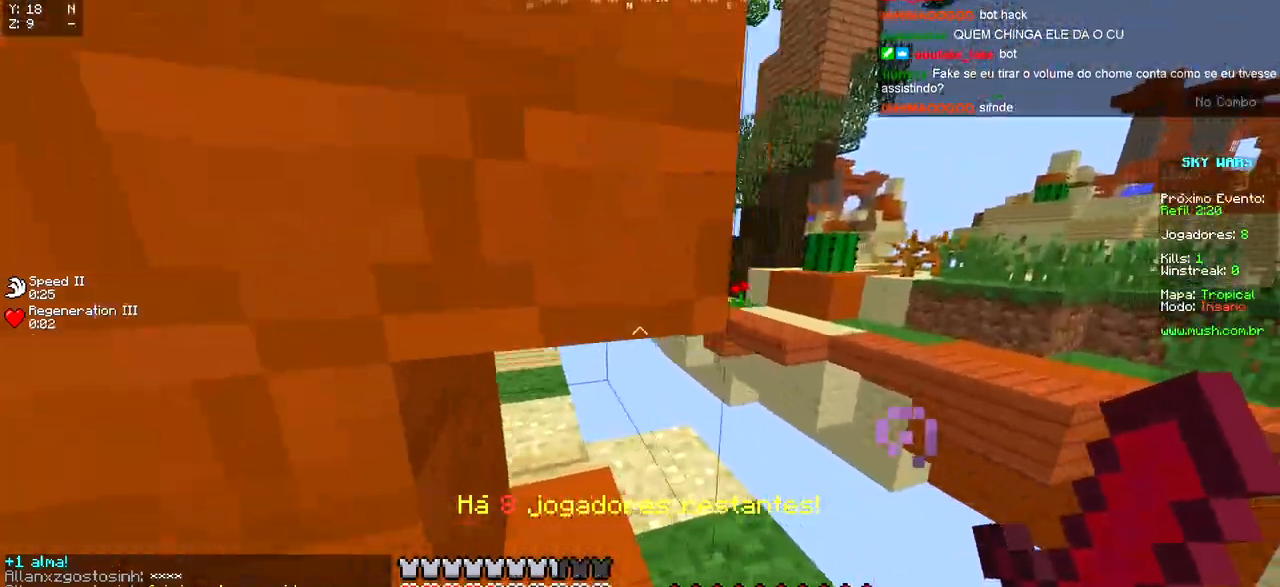
{"keys": ["a", "w"], "events": [[100, "a", "down"], [150, "d", "up"], [183, "w", "up"], [250, "d", "down"], [250, "w", "down"], [333, "d", "up"], [367, "a", "up"], [450, "a", "down"]]}
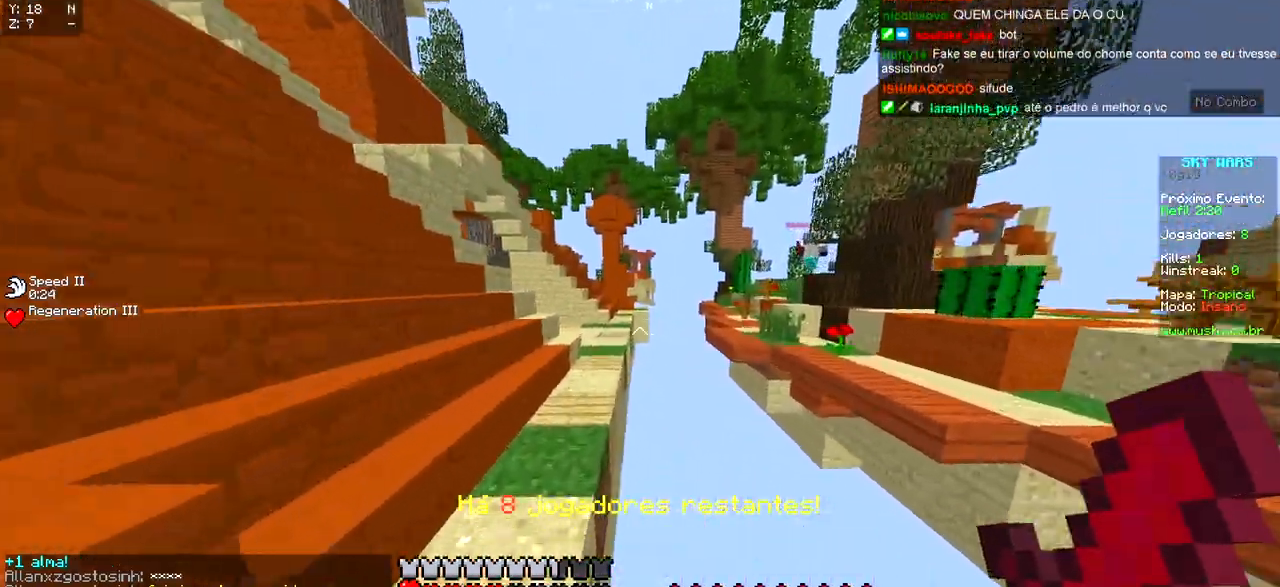
{"keys": ["s"], "events": [[300, "w", "up"], [383, "s", "down"], [467, "a", "up"]]}
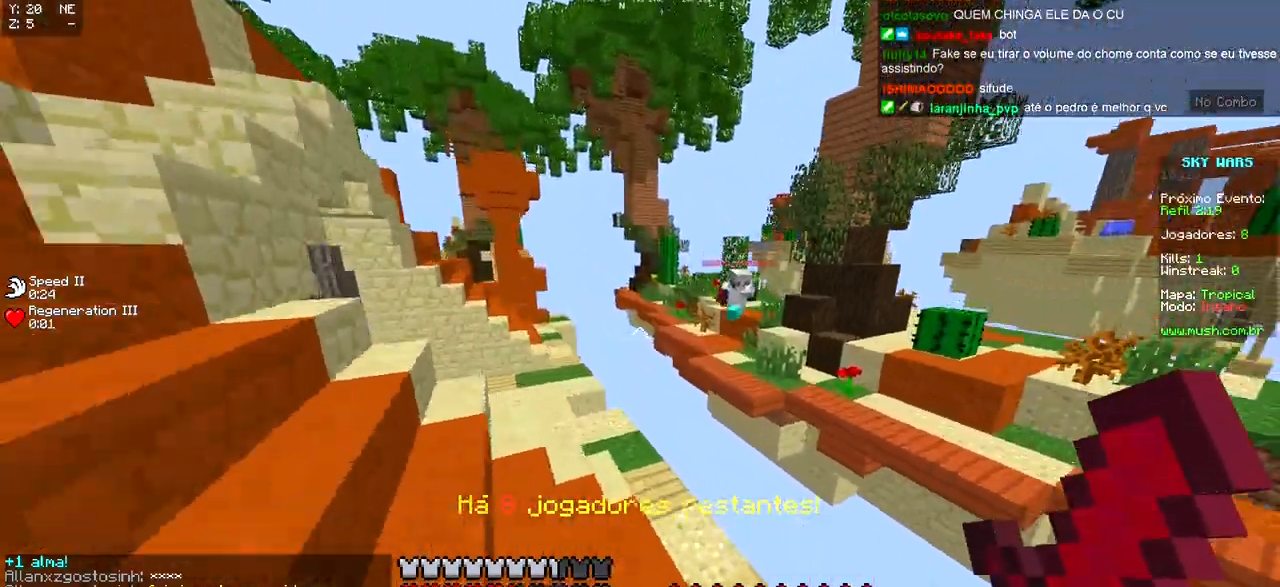
{"keys": ["a"], "events": [[133, "d", "down"], [150, "s", "up"], [267, "w", "down"], [333, "w", "up"], [383, "a", "down"], [433, "d", "up"]]}
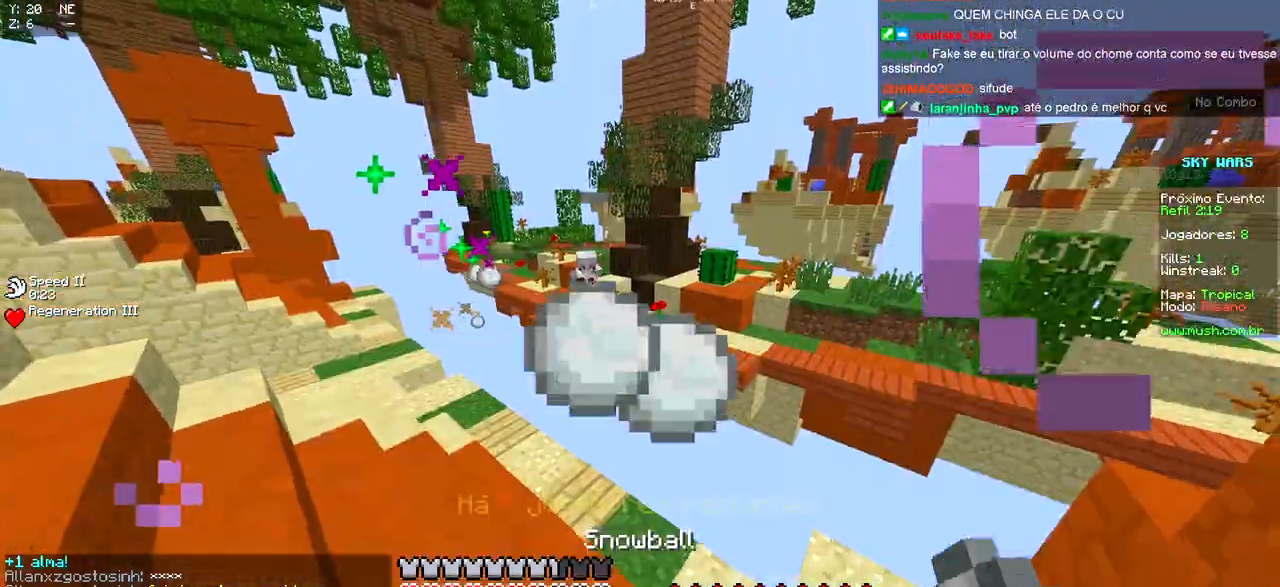
{"keys": ["a", "w"], "events": [[67, "s", "down"], [433, "s", "up"], [500, "w", "down"]]}
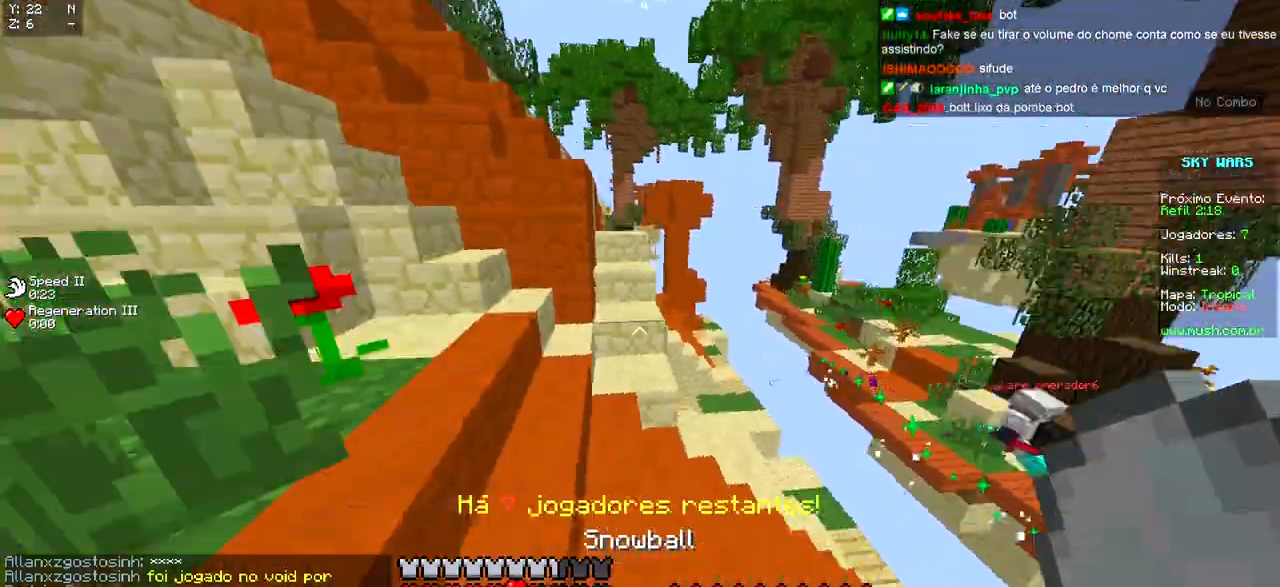
{"keys": ["d", "w"], "events": [[267, "a", "up"], [300, "d", "down"], [367, "a", "down"], [383, "d", "up"], [467, "d", "down"], [483, "a", "up"]]}
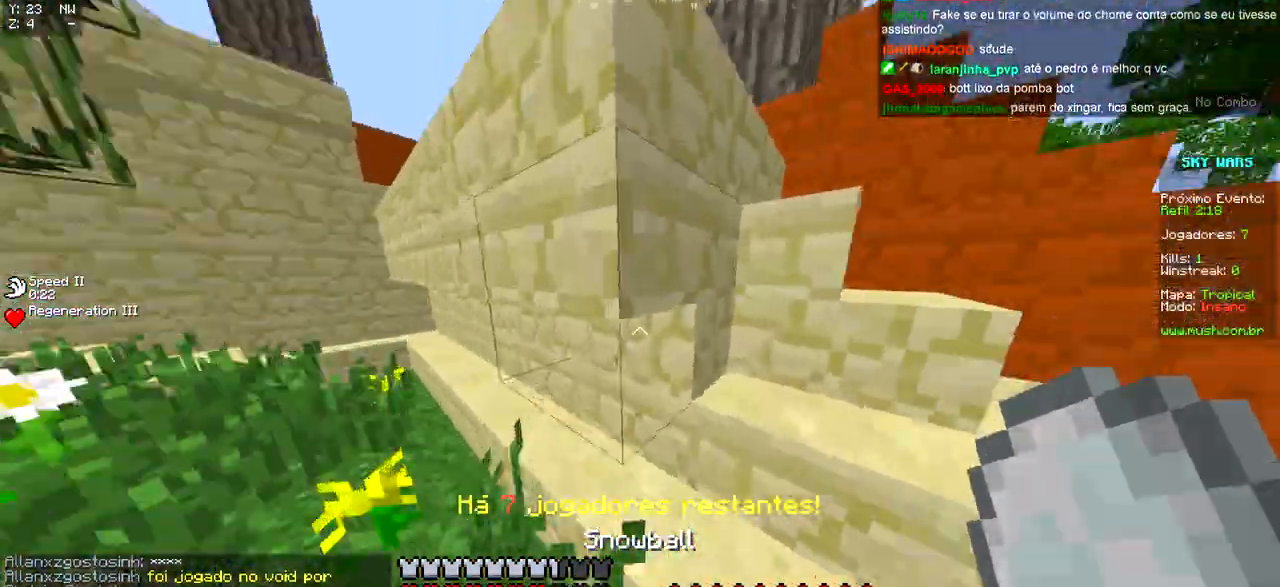
{"keys": ["a", "w"], "events": [[50, "w", "up"], [350, "w", "down"], [467, "a", "down"], [483, "d", "up"]]}
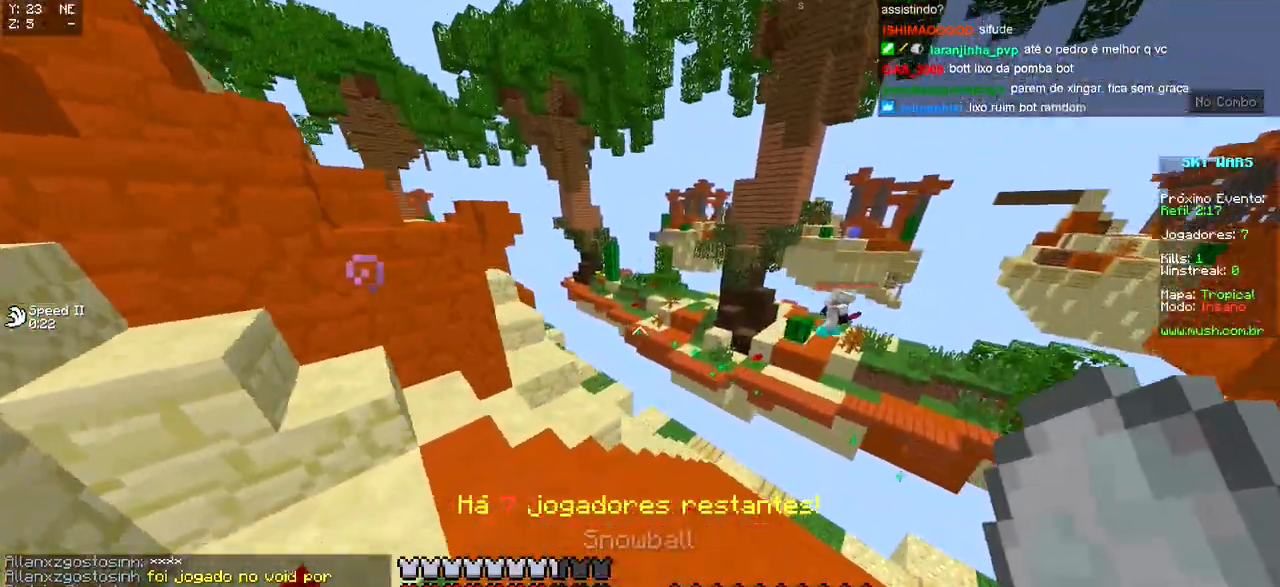
{"keys": ["a", "w"], "events": [[67, "a", "up"], [267, "a", "down"]]}
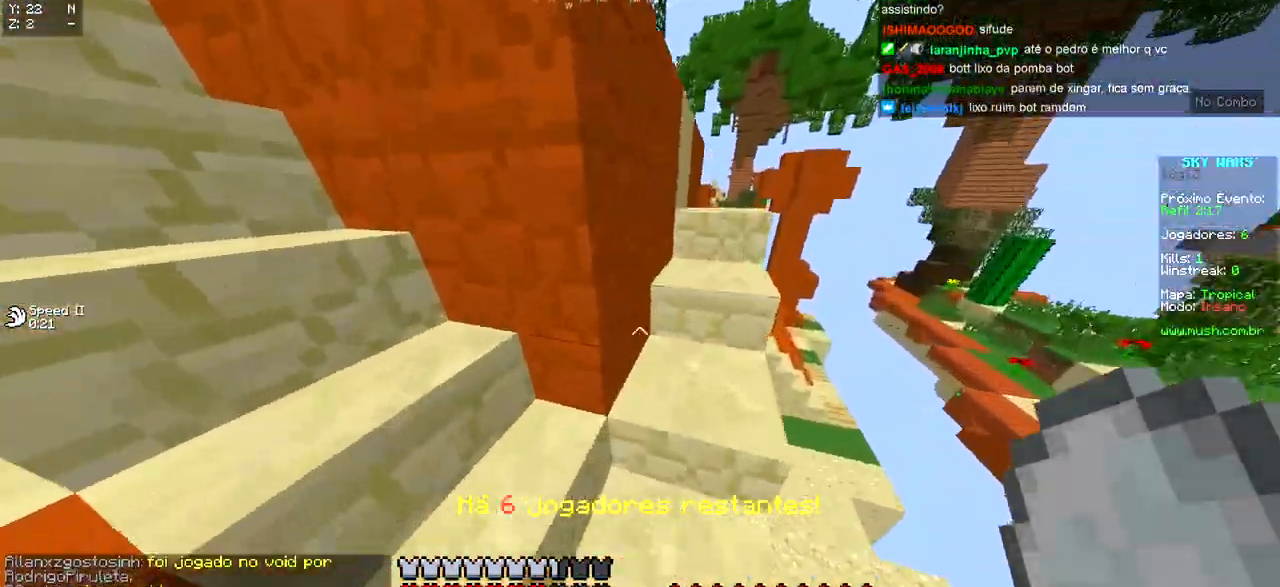
{"keys": ["d", "w"], "events": [[67, "d", "down"], [150, "d", "up"], [417, "a", "up"], [500, "d", "down"]]}
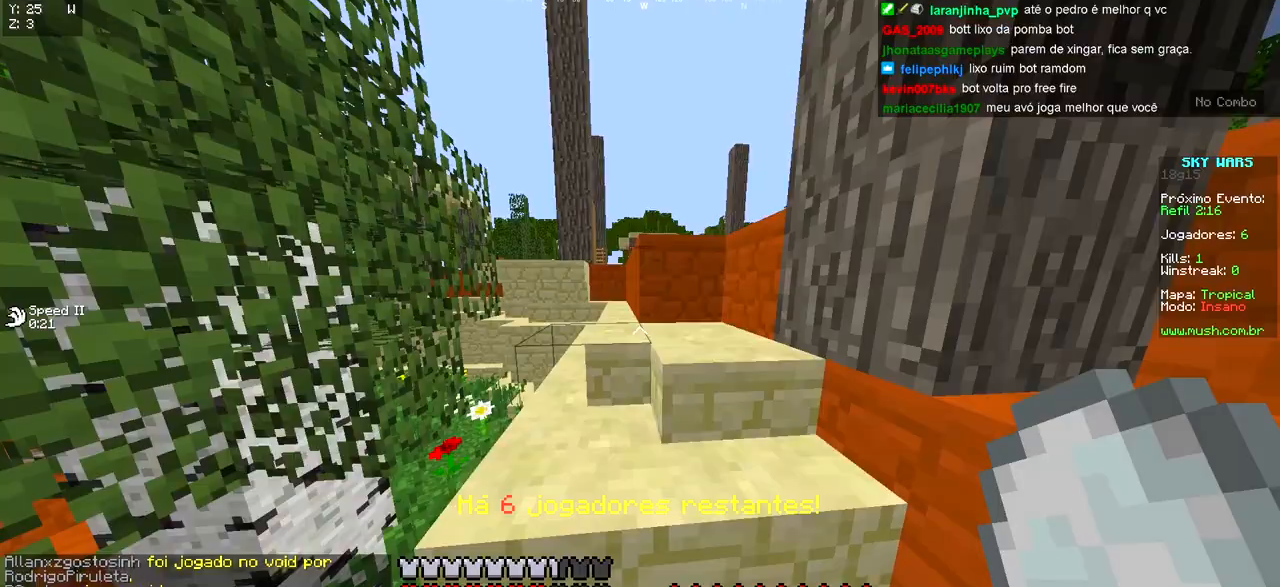
{"keys": ["d", "w"], "events": [[200, "d", "up"], [250, "a", "down"], [350, "a", "up"], [367, "d", "down"]]}
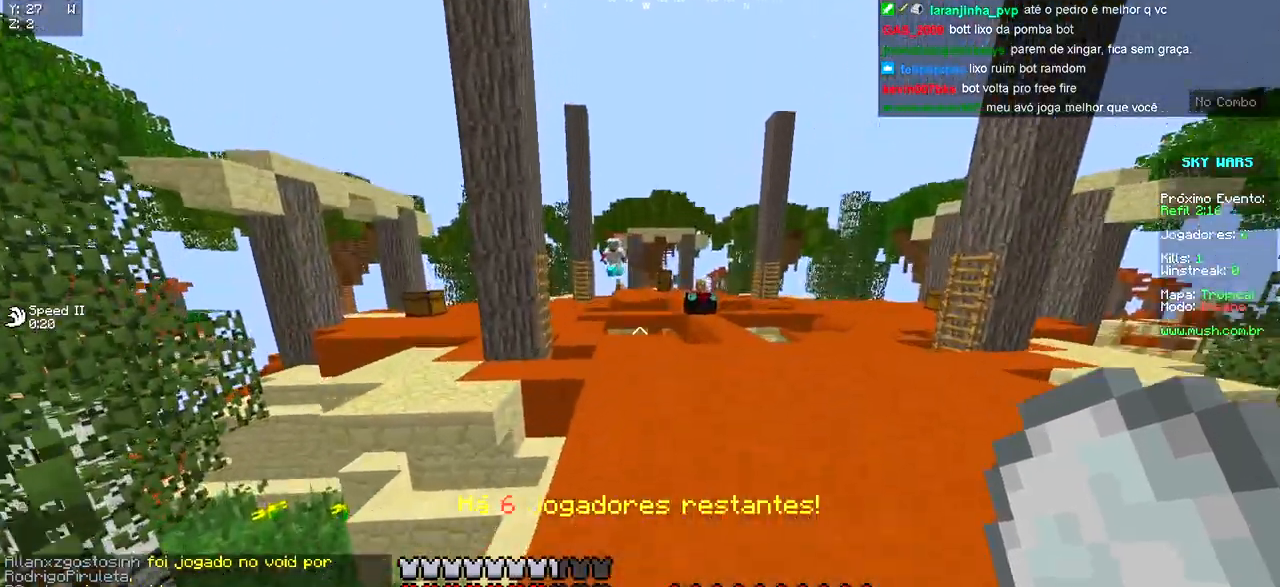
{"keys": ["d"], "events": [[433, "w", "up"]]}
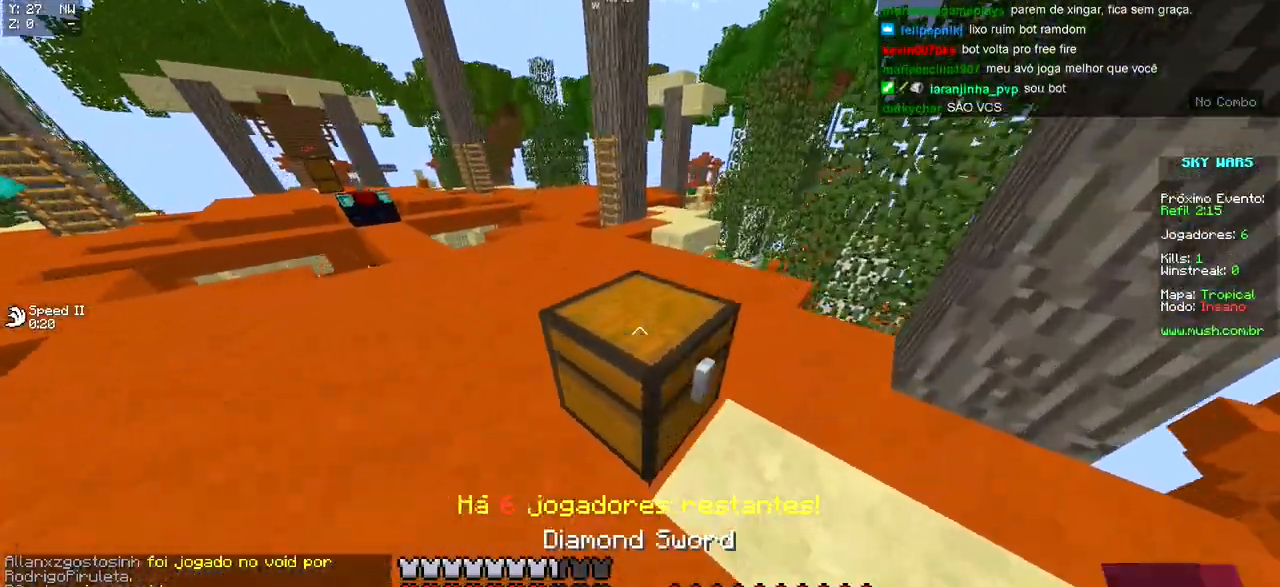
{"keys": [], "events": [[83, "d", "up"]]}
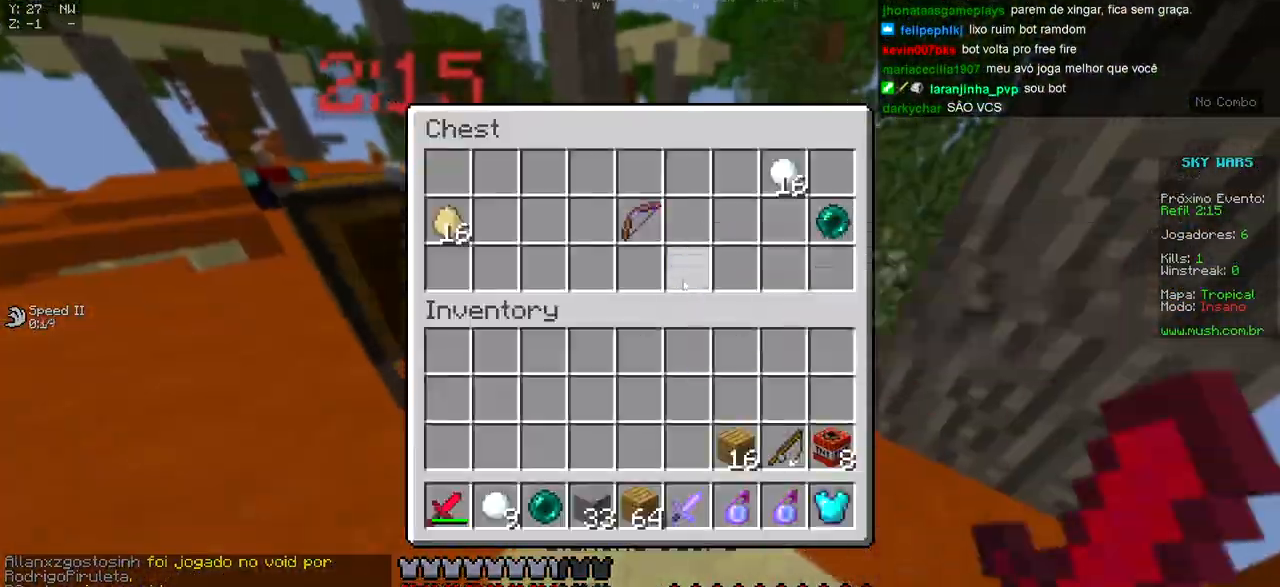
{"keys": [], "events": []}
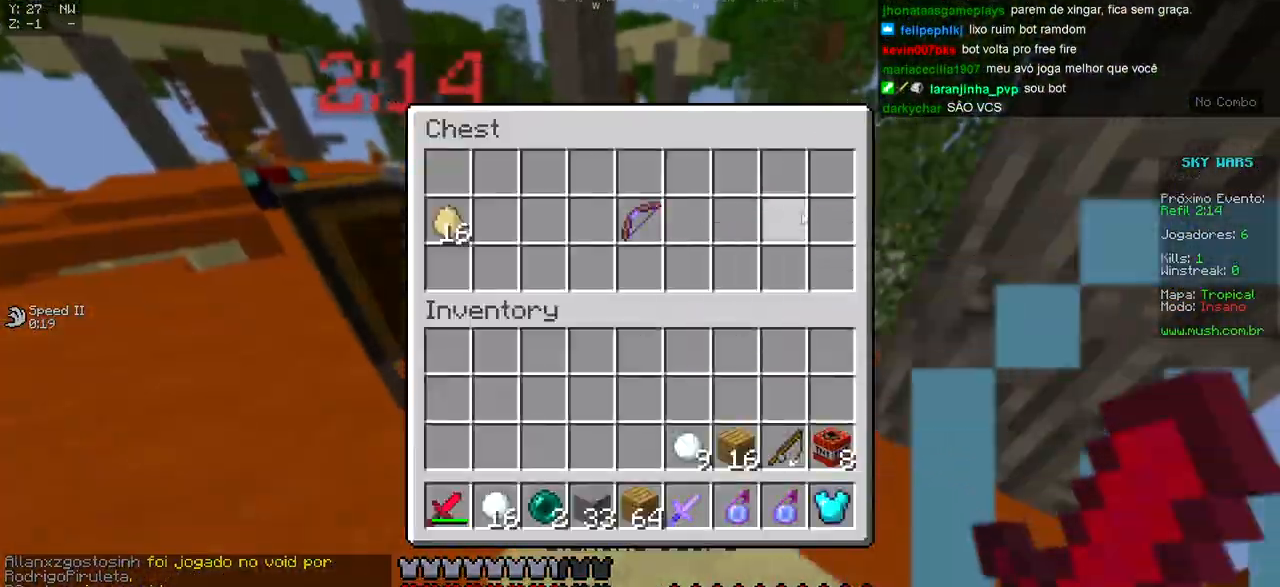
{"keys": ["w"], "events": [[283, "w", "down"]]}
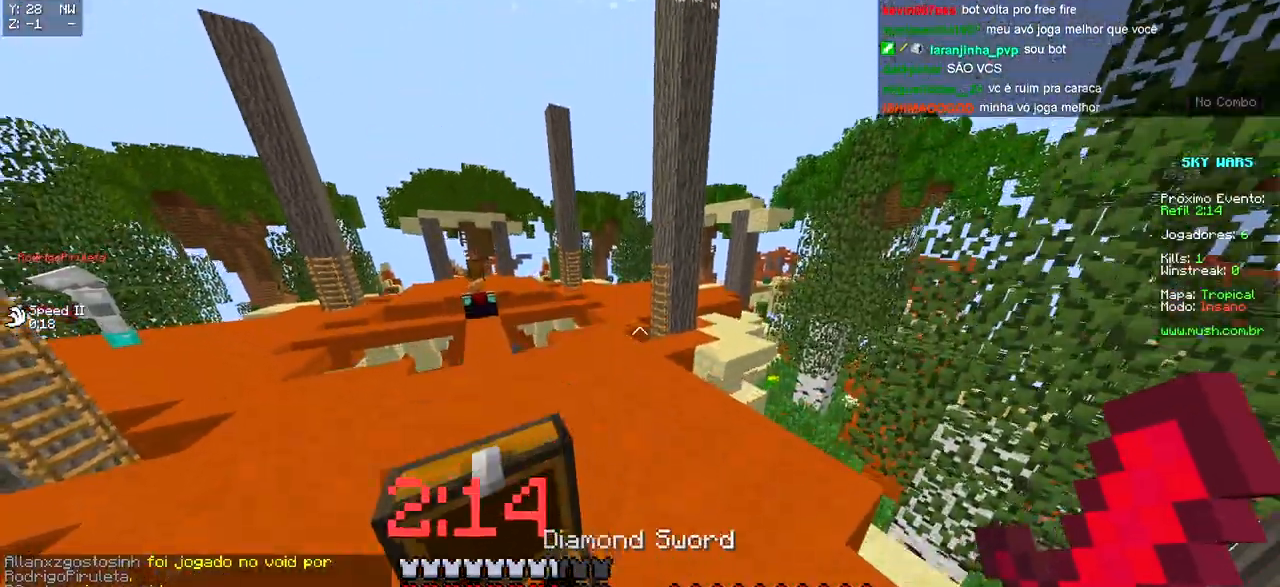
{"keys": ["w"], "events": []}
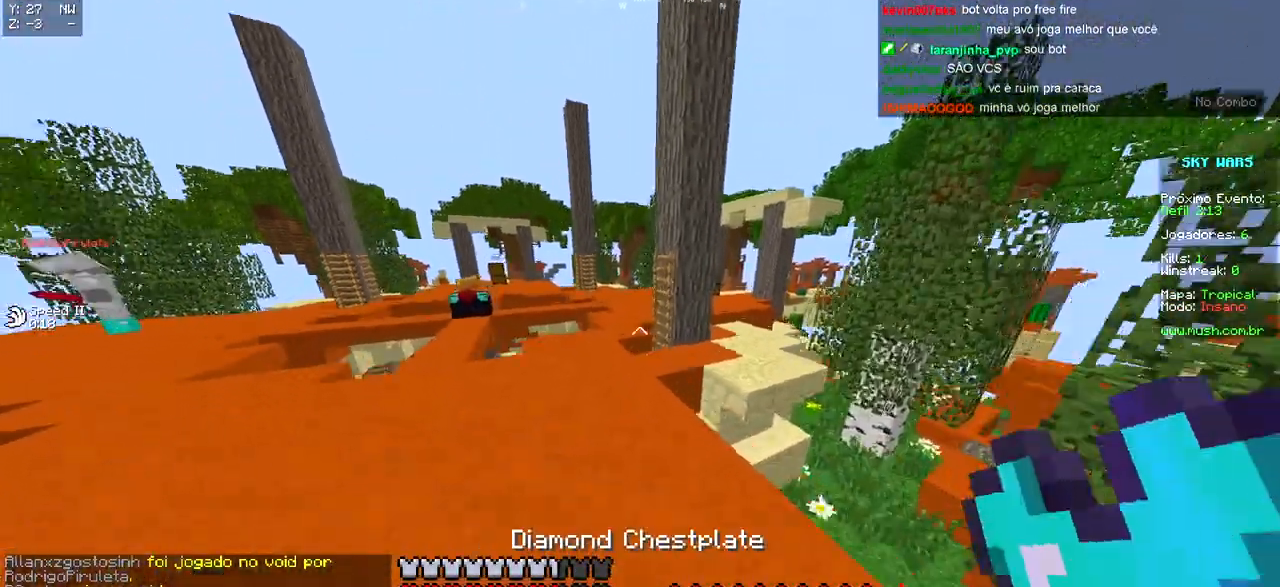
{"keys": [], "events": [[83, "w", "up"]]}
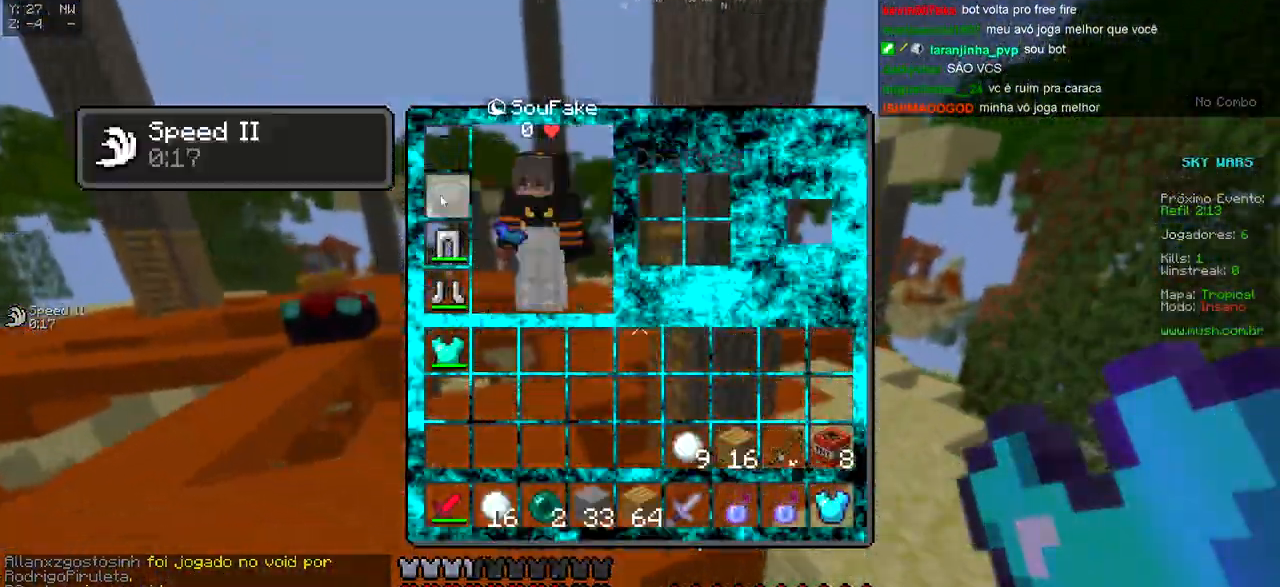
{"keys": ["w"], "events": [[283, "w", "down"], [433, "d", "down"], [467, "d", "up"]]}